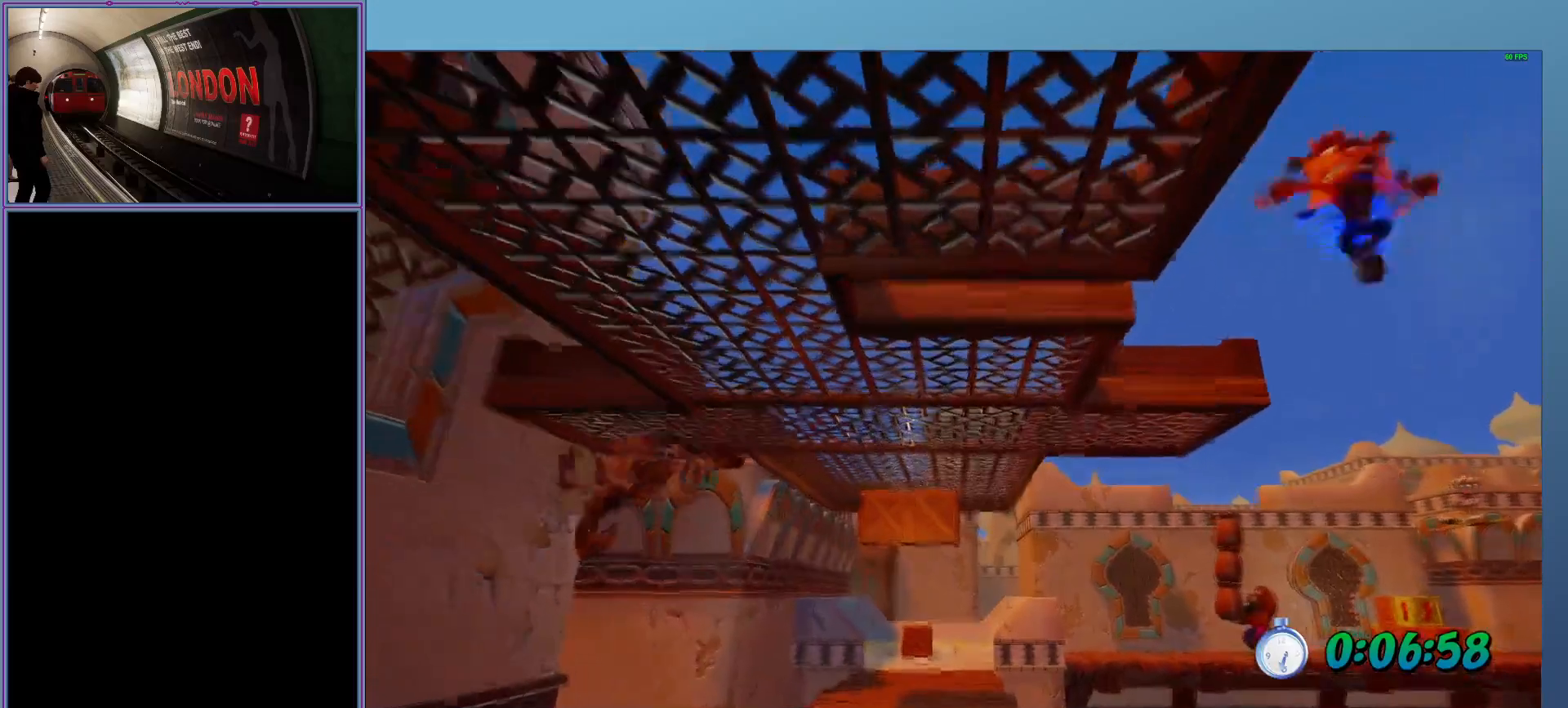
Gameplay with a controller (Xbox layout); each line is a JSON object with the inputs held at the frame after it. "events" lists button and stick changes between this image and that frame as [ms after this image, input, new state], when the widget could be followed in between. Not read: right_stick.
{"buttons": ["L2"], "left_stick": "up-left", "events": [[140, "left_stick", "up-left"]]}
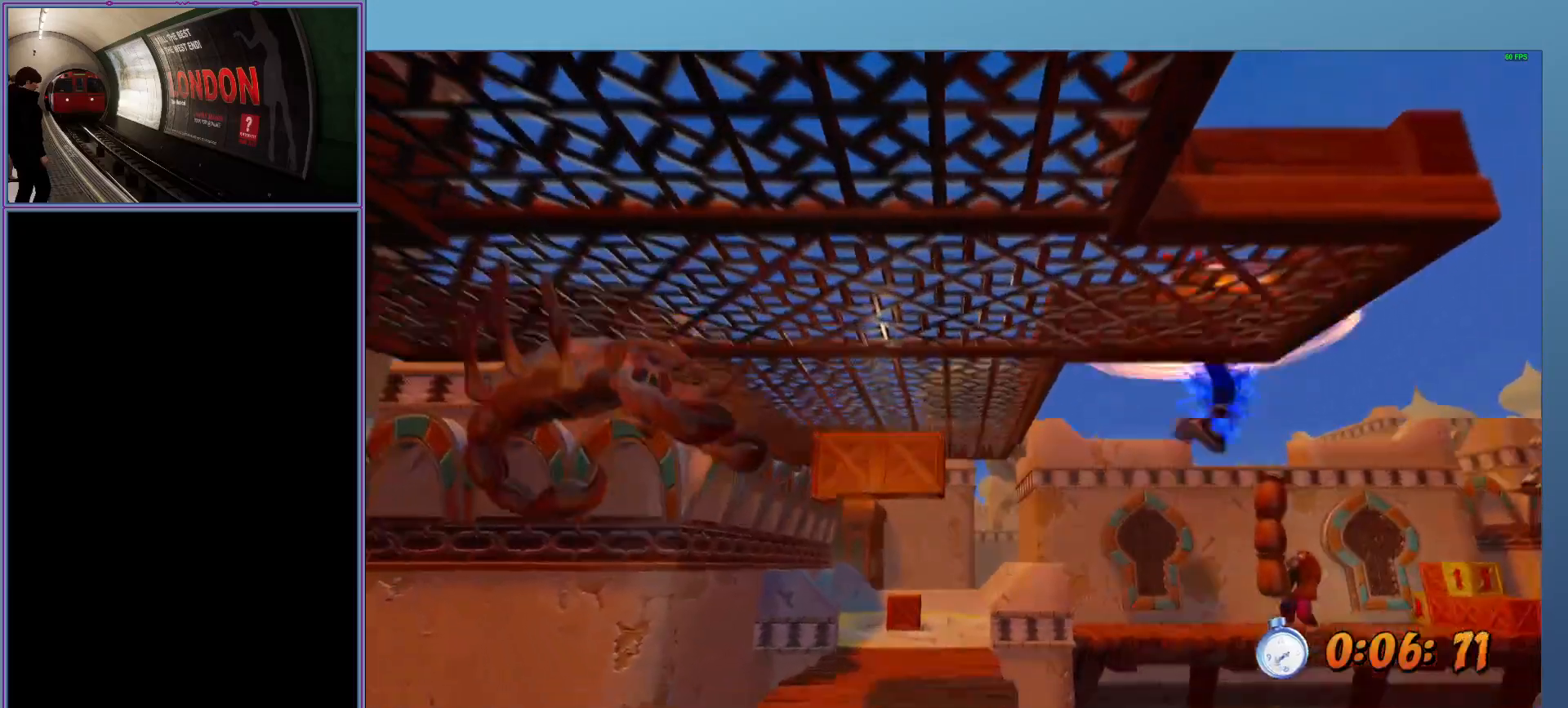
{"buttons": ["L2", "R1"], "left_stick": "up", "events": [[360, "left_stick", "up"], [500, "R1", "down"]]}
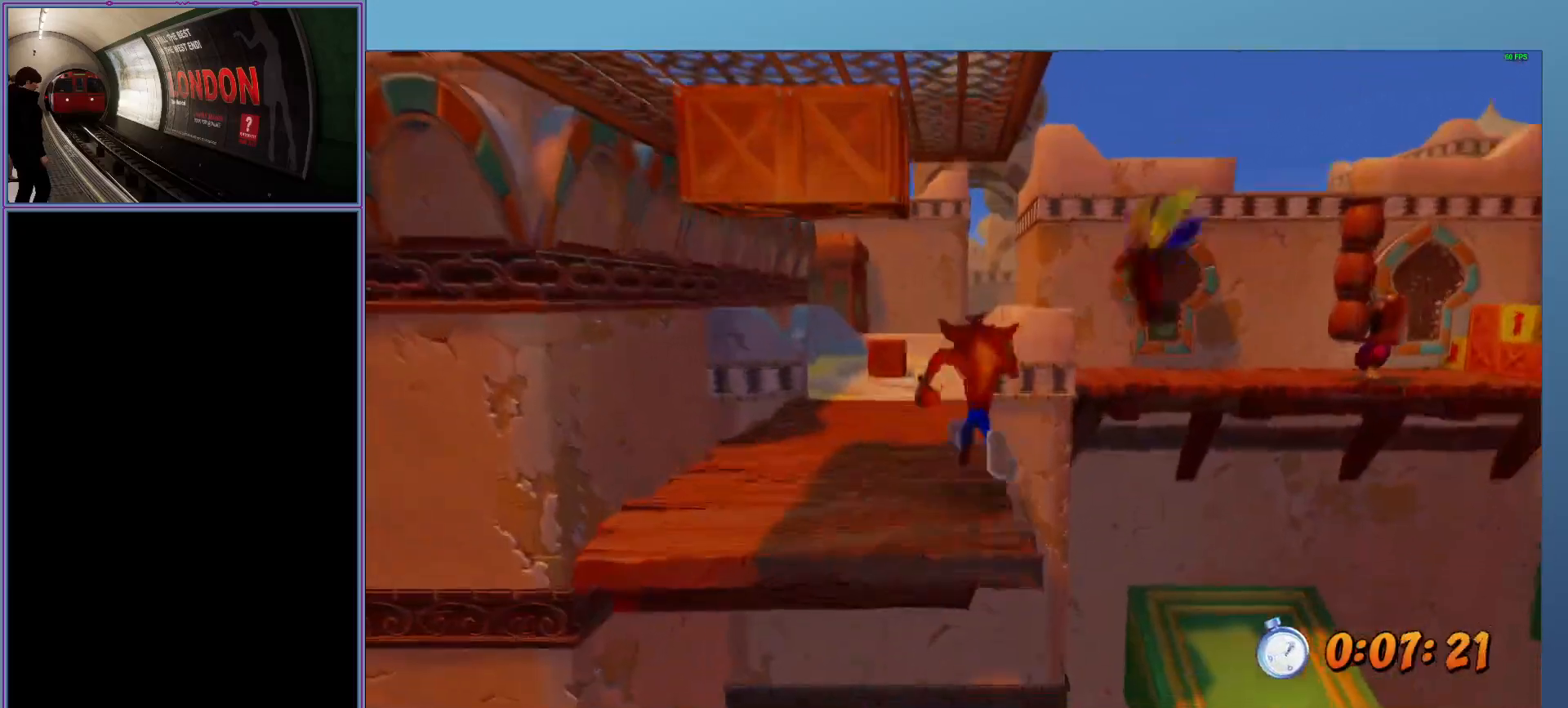
{"buttons": ["A", "X", "L2", "R1"], "left_stick": "up-right", "events": [[40, "left_stick", "up-right"], [220, "A", "down"], [260, "X", "down"]]}
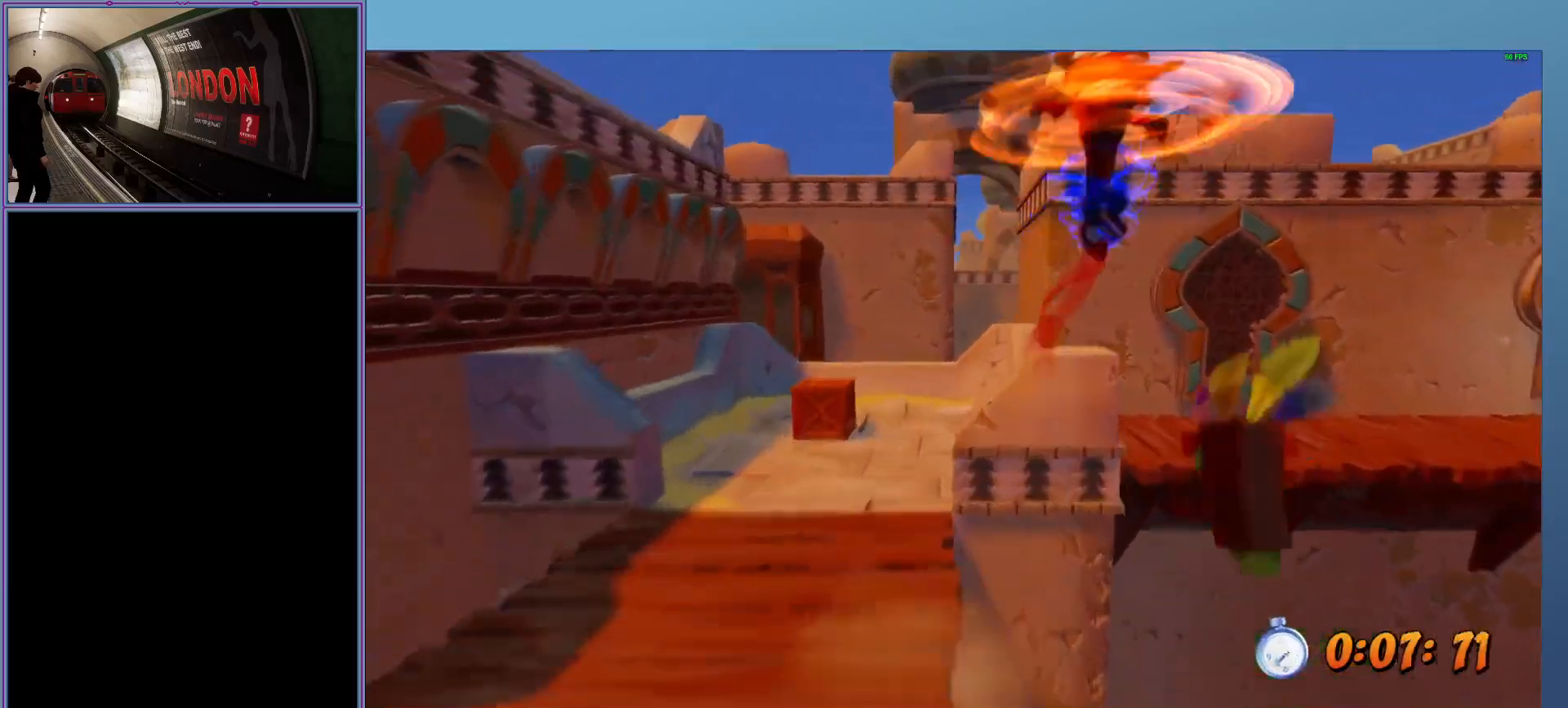
{"buttons": ["L2"], "left_stick": "up-right", "events": [[340, "X", "up"], [360, "A", "up"], [400, "R1", "up"]]}
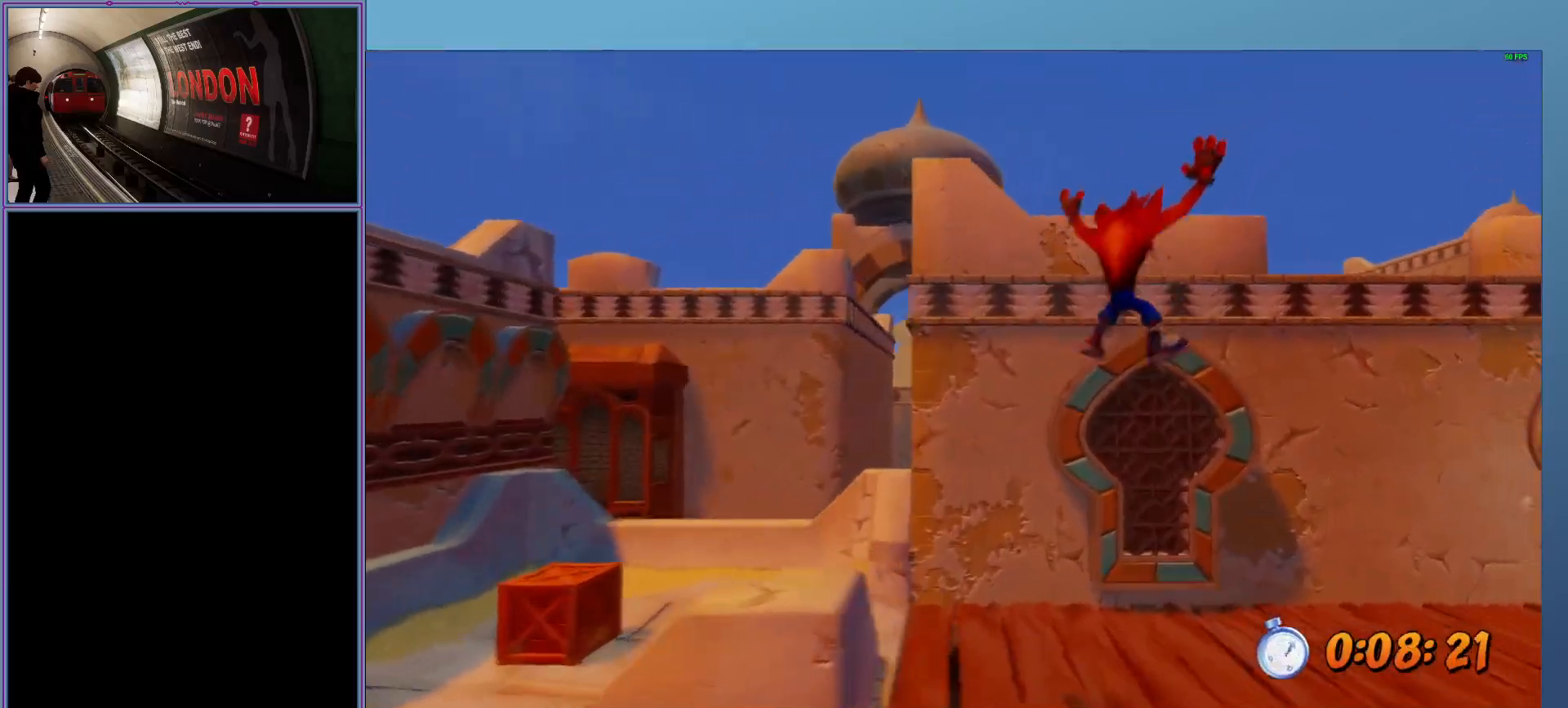
{"buttons": ["L2", "R1"], "left_stick": "right", "events": [[340, "left_stick", "right"], [380, "R1", "down"]]}
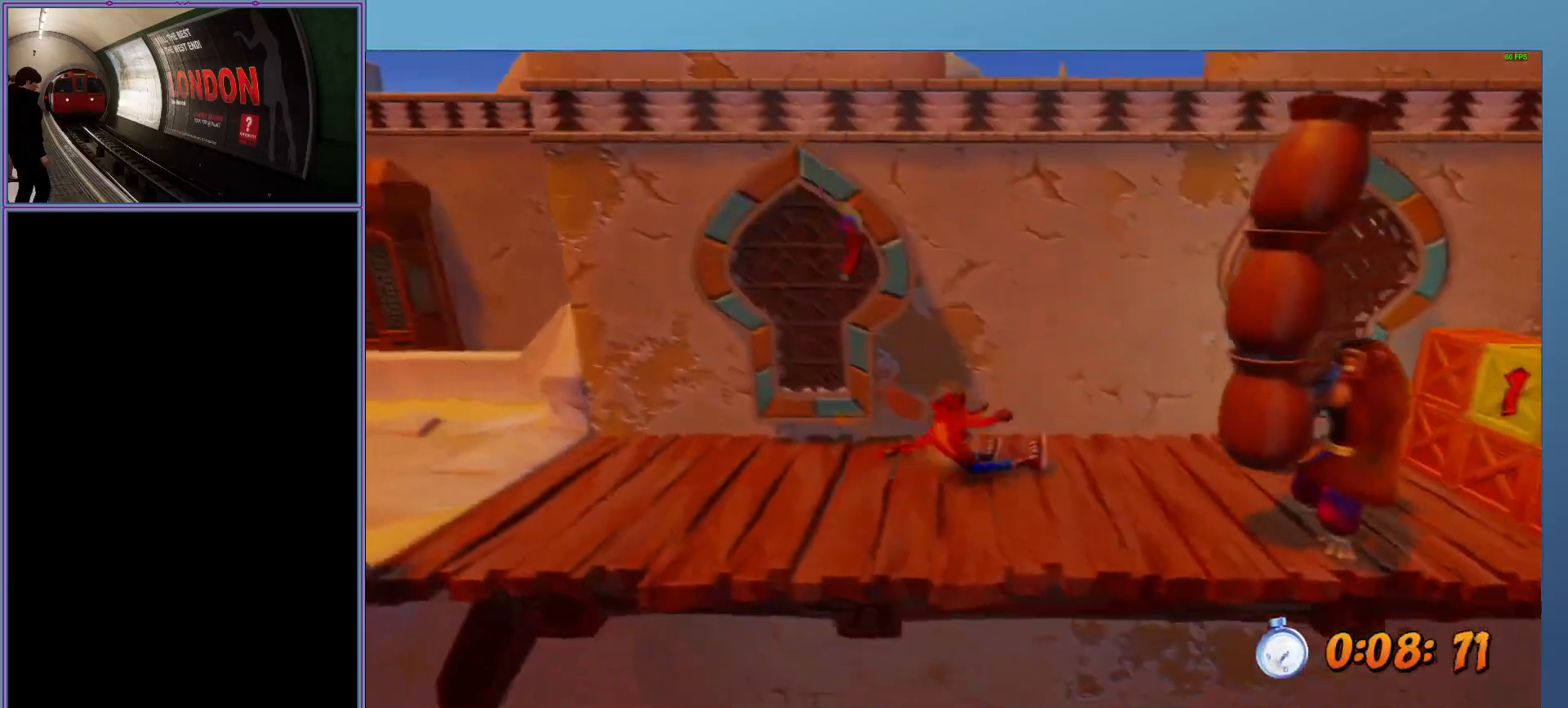
{"buttons": ["L2"], "left_stick": "right", "events": [[60, "R1", "up"], [160, "X", "down"], [300, "X", "up"]]}
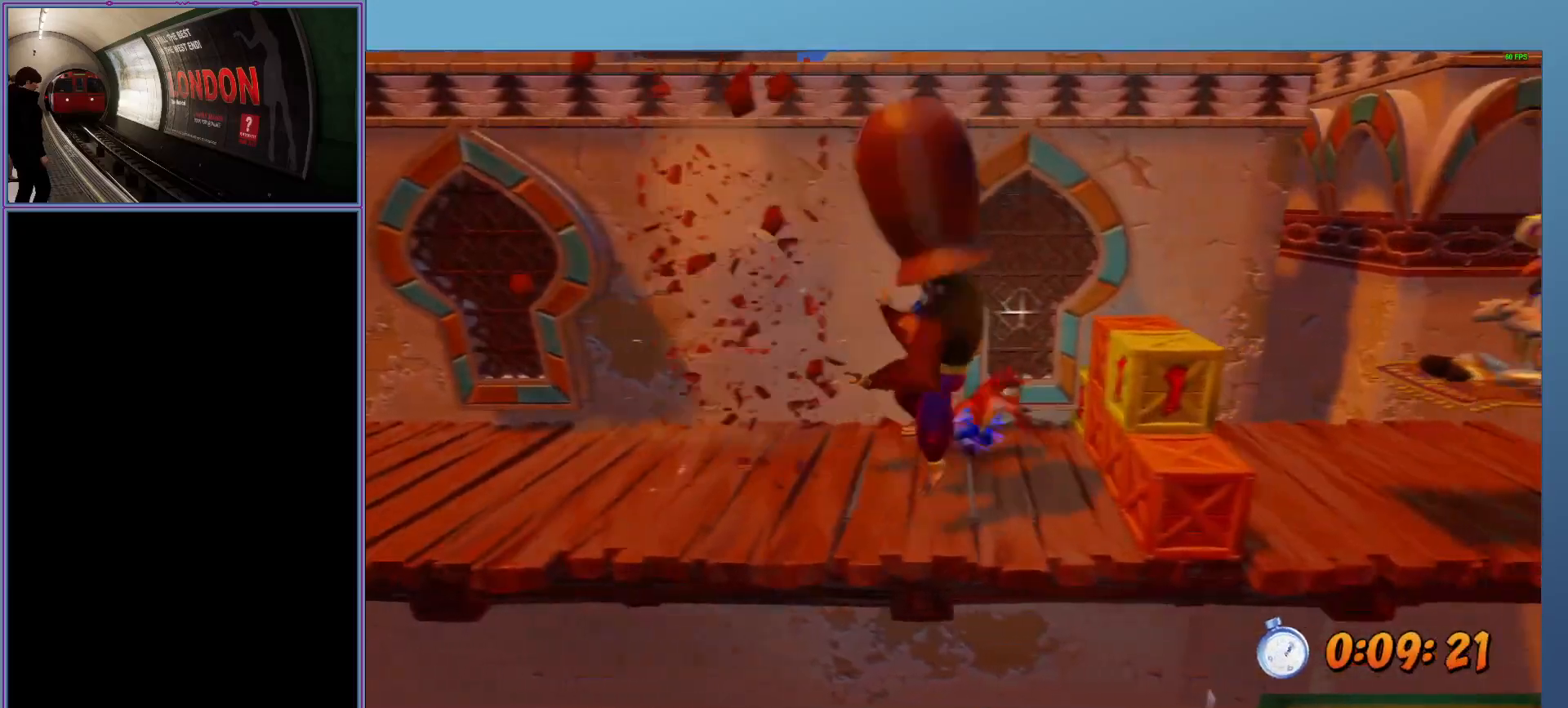
{"buttons": ["L2"], "left_stick": "right", "events": [[80, "R1", "down"], [240, "R1", "up"], [300, "X", "down"], [460, "X", "up"]]}
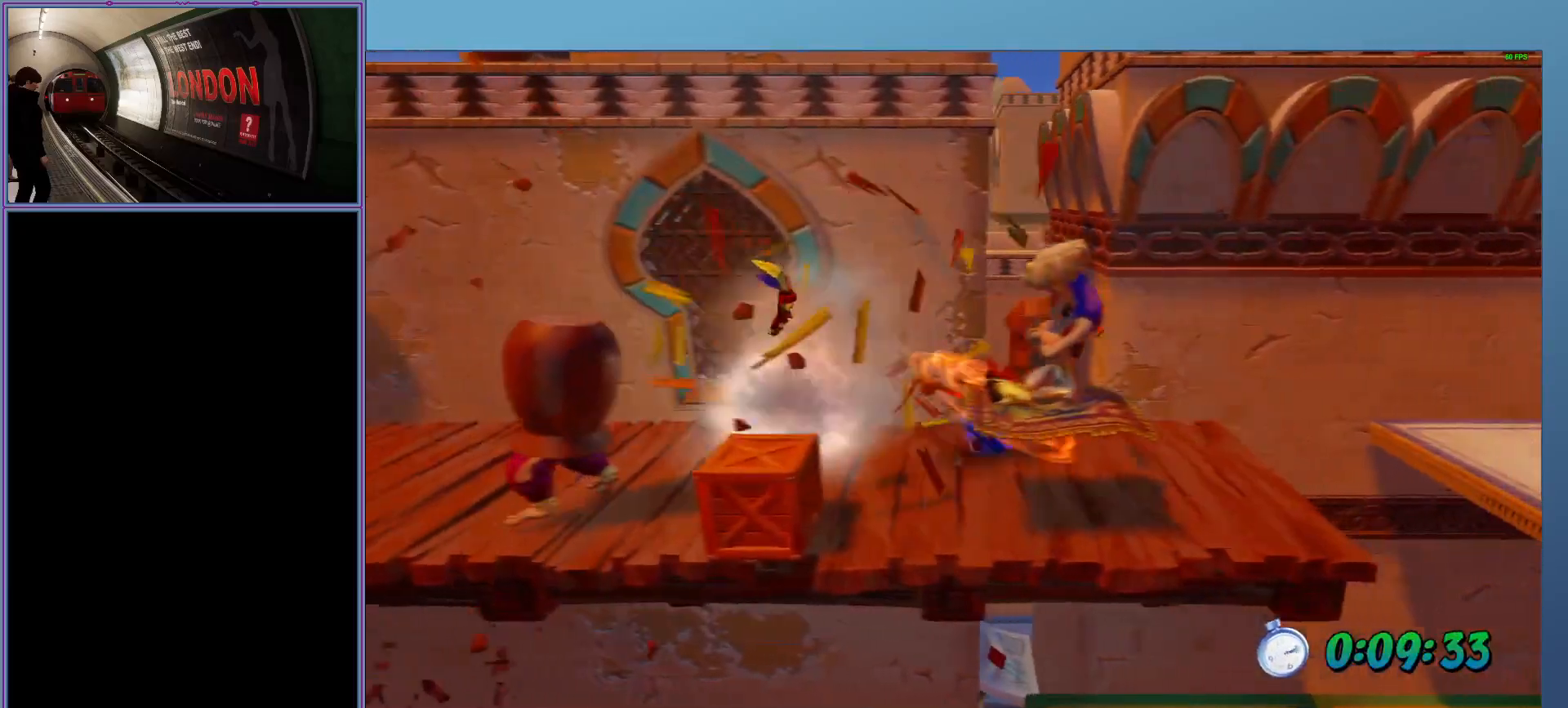
{"buttons": ["L2", "R1"], "left_stick": "right", "events": [[300, "R1", "down"]]}
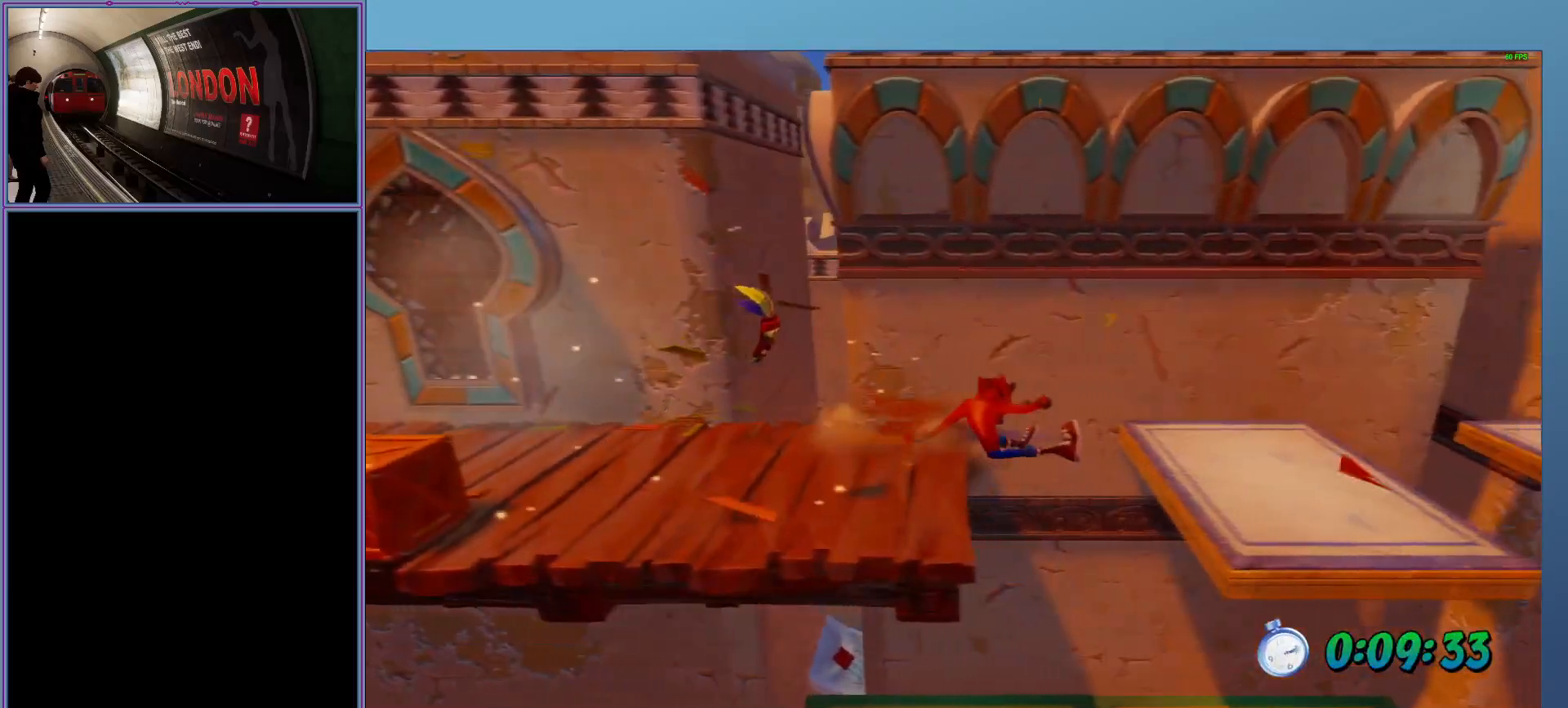
{"buttons": ["L2"], "left_stick": "right", "events": [[40, "A", "down"], [40, "X", "down"], [440, "A", "up"], [440, "X", "up"], [460, "R1", "up"]]}
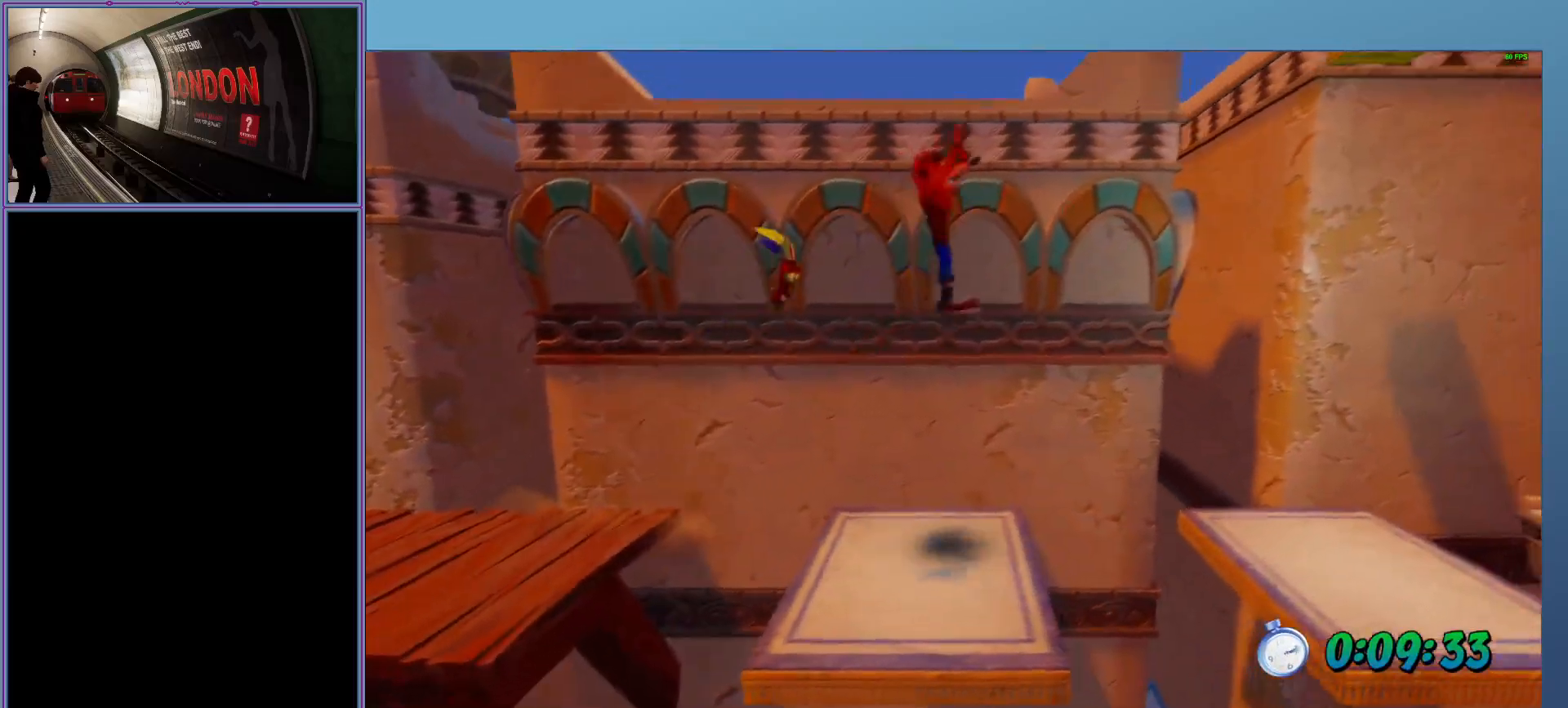
{"buttons": ["L2"], "left_stick": "right", "events": [[80, "A", "down"], [300, "A", "up"], [380, "X", "down"], [480, "X", "up"]]}
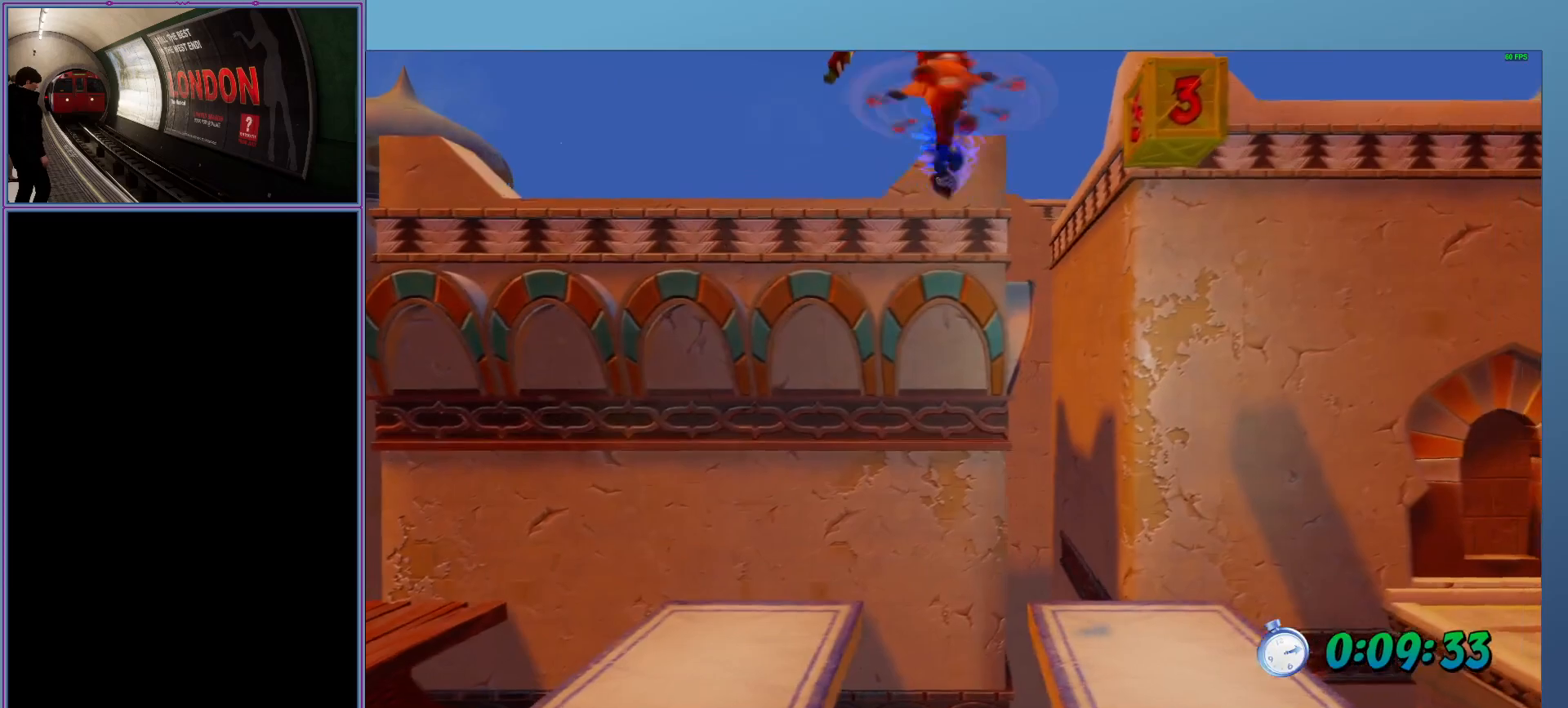
{"buttons": ["L2"], "left_stick": "right", "events": [[60, "X", "down"], [140, "X", "up"]]}
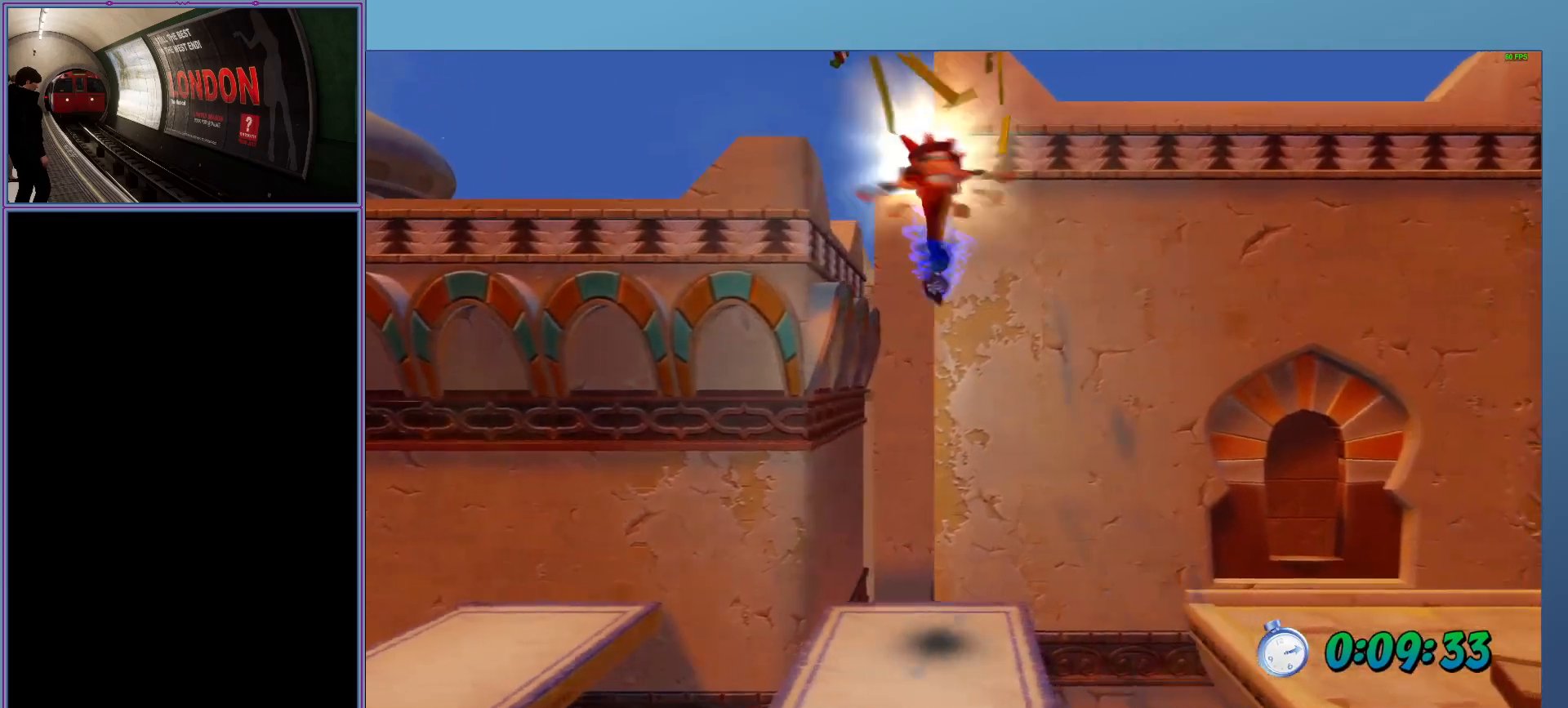
{"buttons": ["L2"], "left_stick": "right", "events": []}
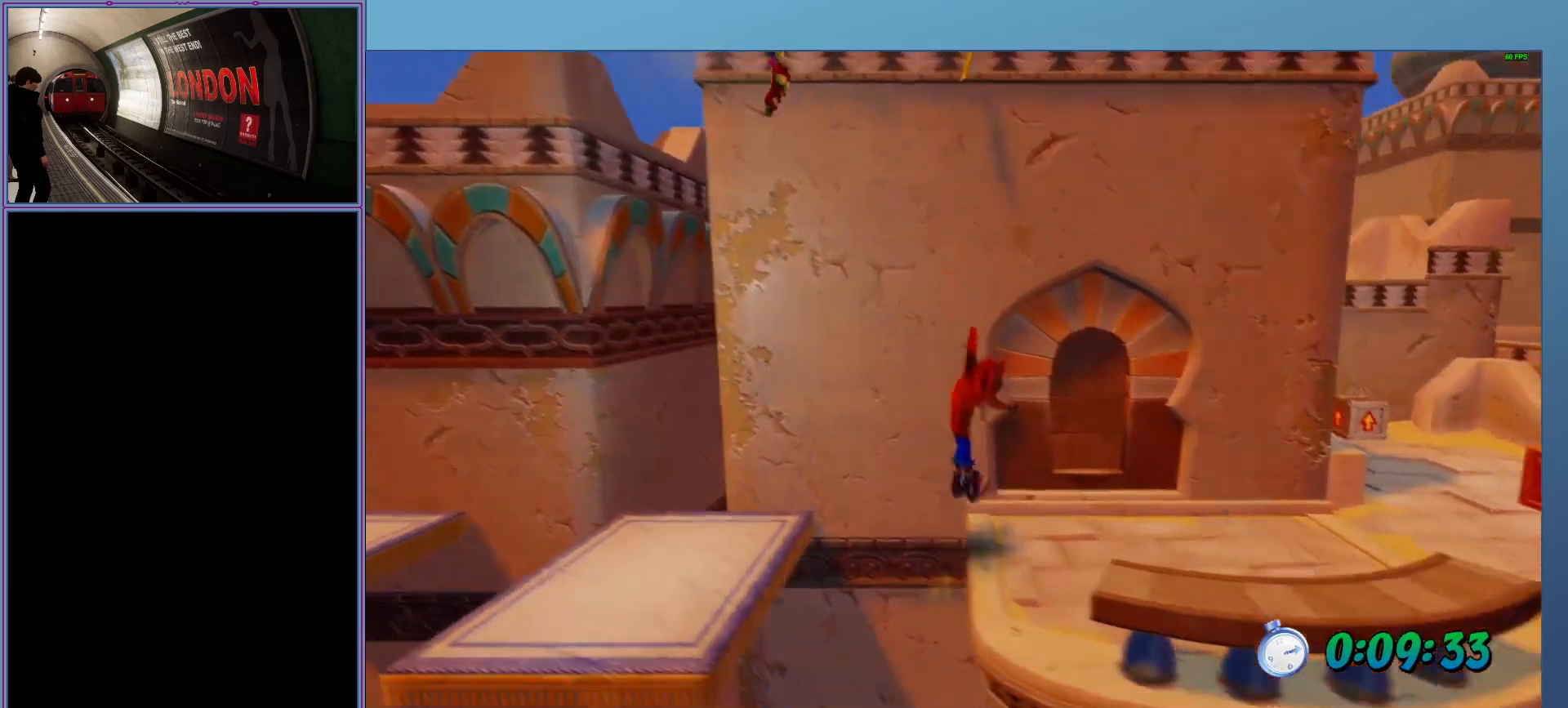
{"buttons": ["L2"], "left_stick": "right", "events": [[140, "R1", "down"], [320, "A", "down"], [440, "A", "up"], [440, "R1", "up"]]}
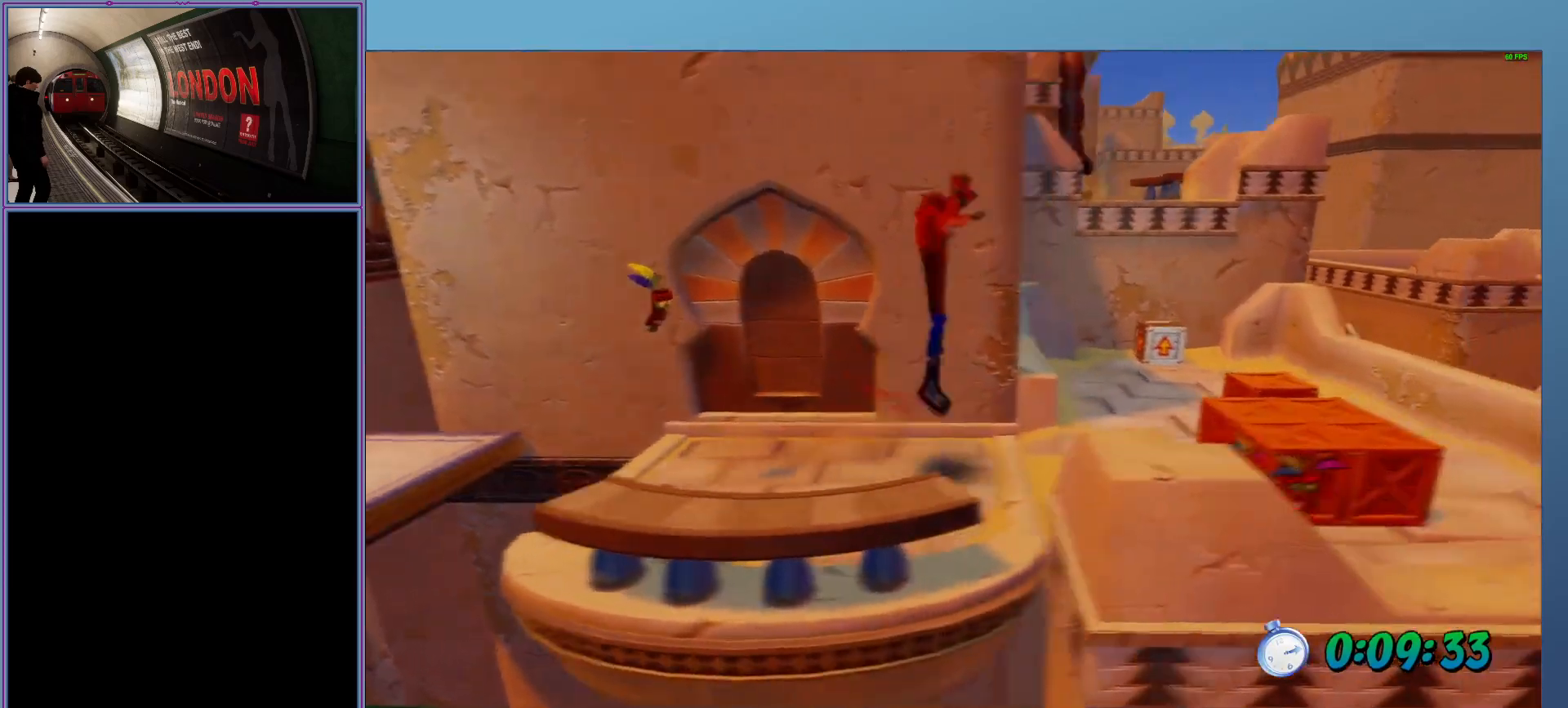
{"buttons": ["X", "L2"], "left_stick": "up-right", "events": [[400, "X", "down"], [480, "left_stick", "up-right"]]}
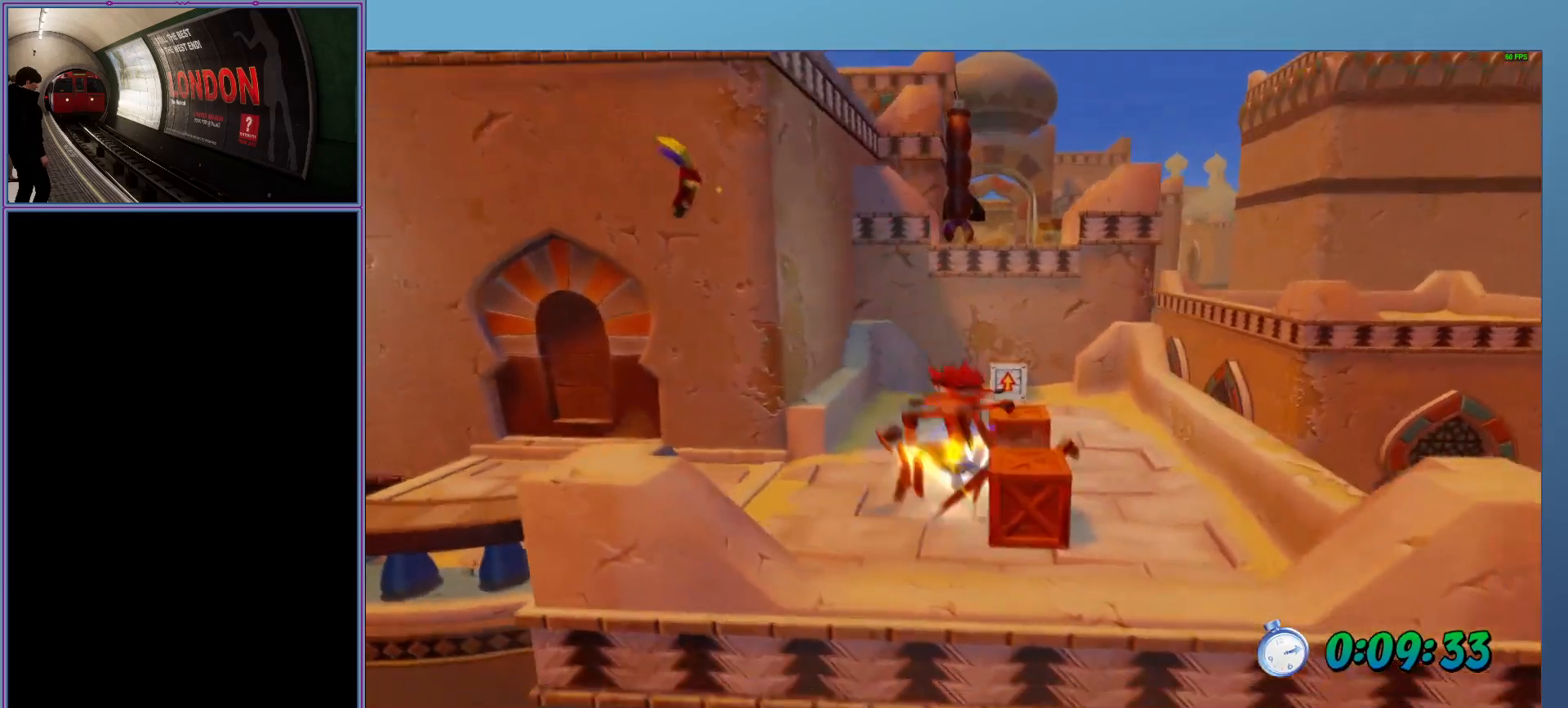
{"buttons": ["A", "X", "L2", "R1"], "left_stick": "up", "events": [[20, "X", "up"], [200, "R1", "down"], [220, "left_stick", "up"], [380, "A", "down"], [480, "X", "down"]]}
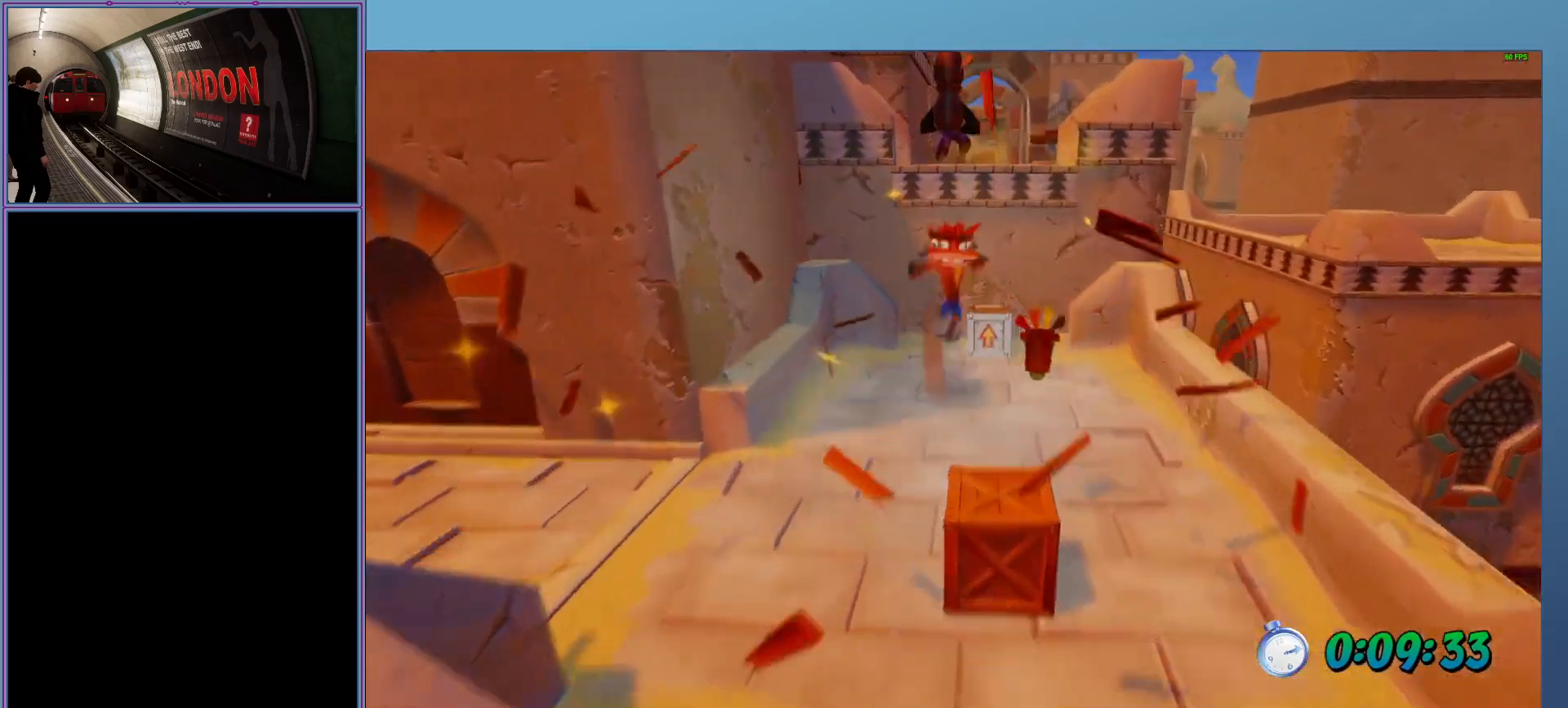
{"buttons": ["L2"], "left_stick": "up", "events": [[420, "X", "up"], [440, "A", "up"], [460, "R1", "up"]]}
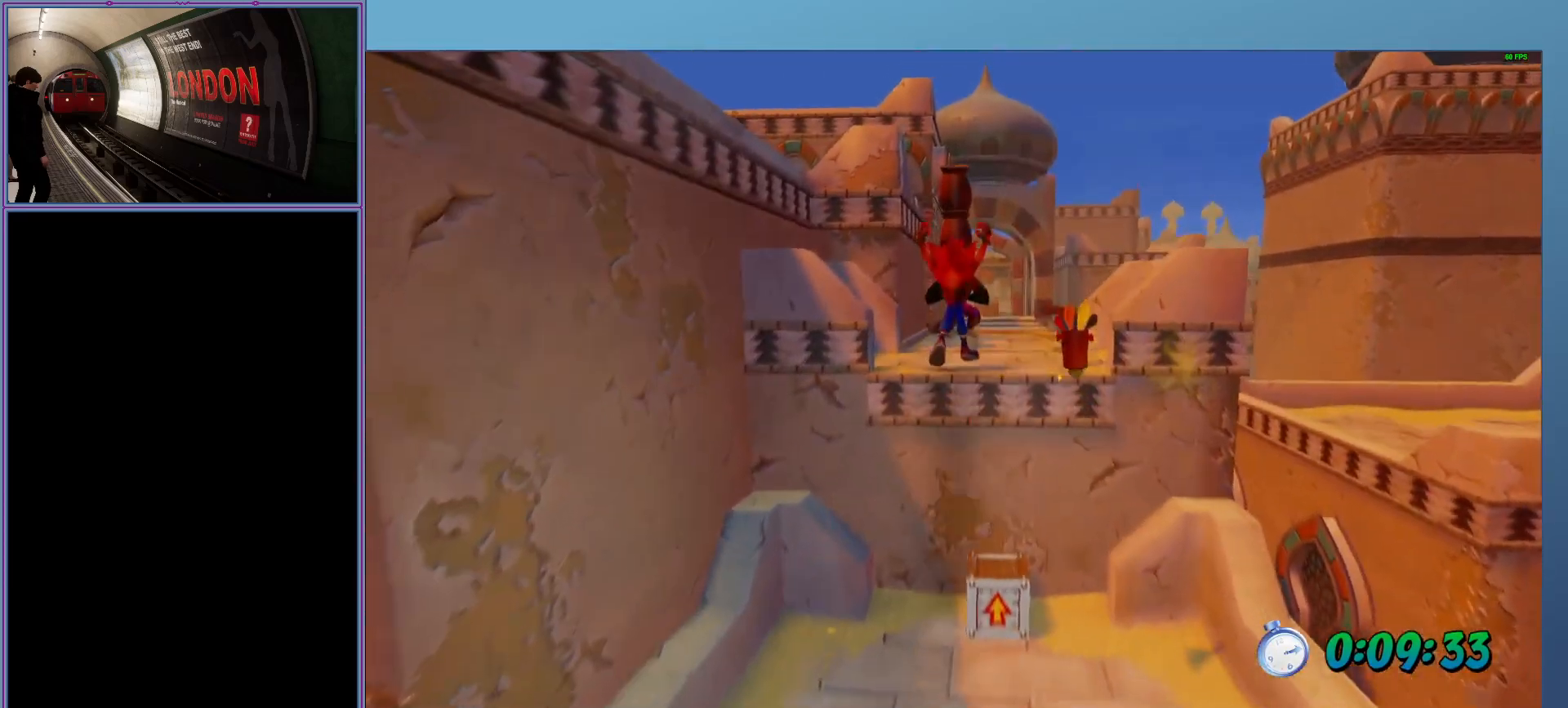
{"buttons": ["L2"], "left_stick": "up", "events": [[240, "R1", "down"], [480, "R1", "up"]]}
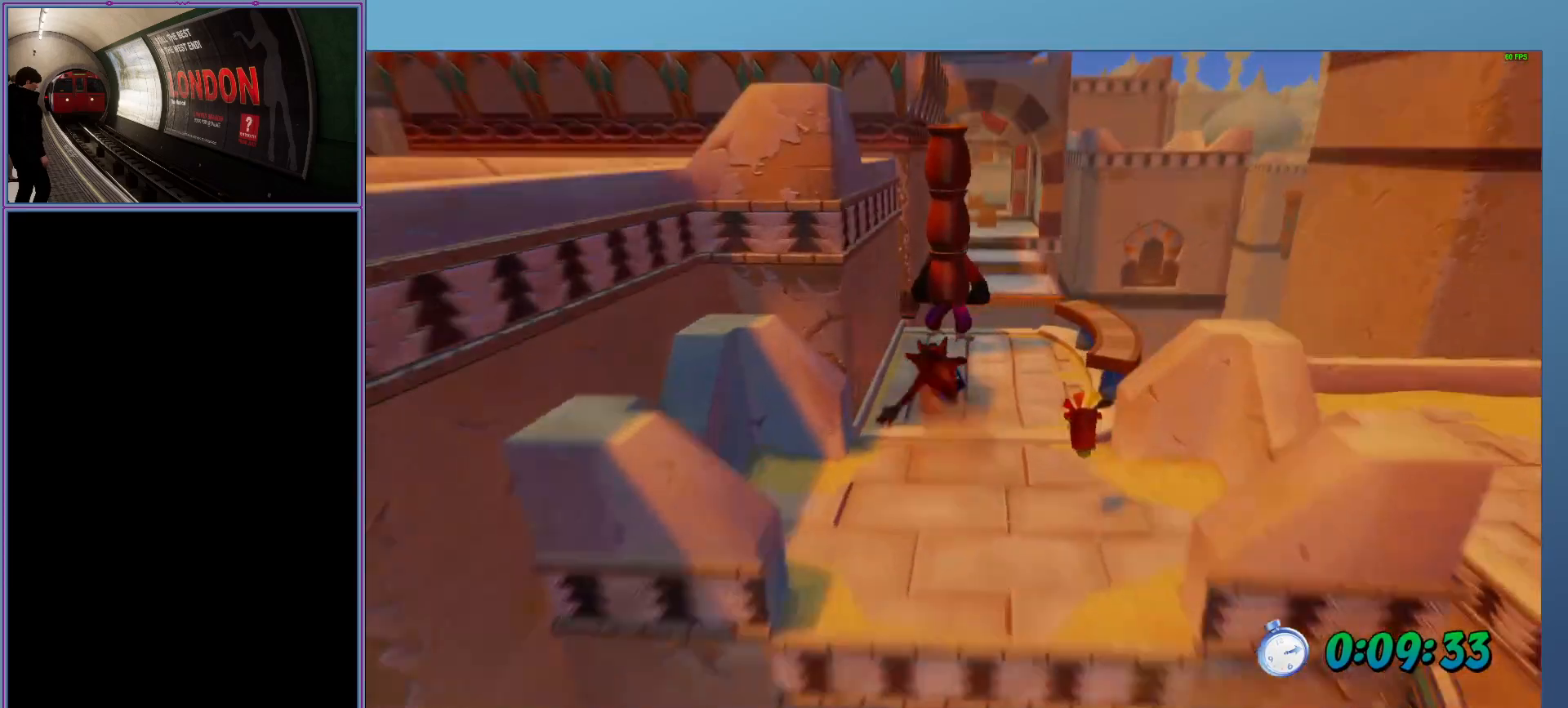
{"buttons": ["L2", "R1"], "left_stick": "up", "events": [[40, "X", "down"], [200, "X", "up"], [480, "R1", "down"]]}
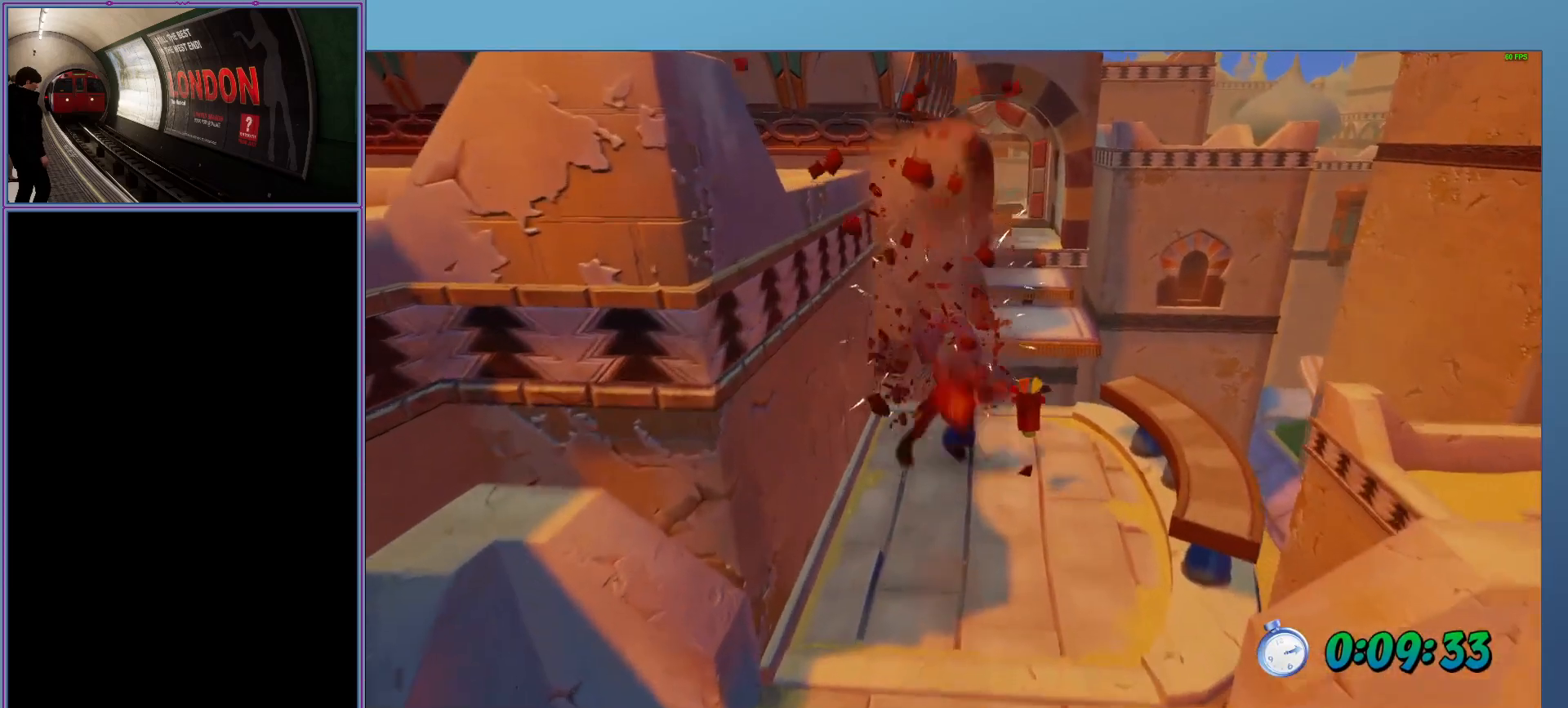
{"buttons": ["A", "X", "L2", "R1"], "left_stick": "up-left", "events": [[200, "A", "down"], [200, "X", "down"], [340, "left_stick", "up-left"]]}
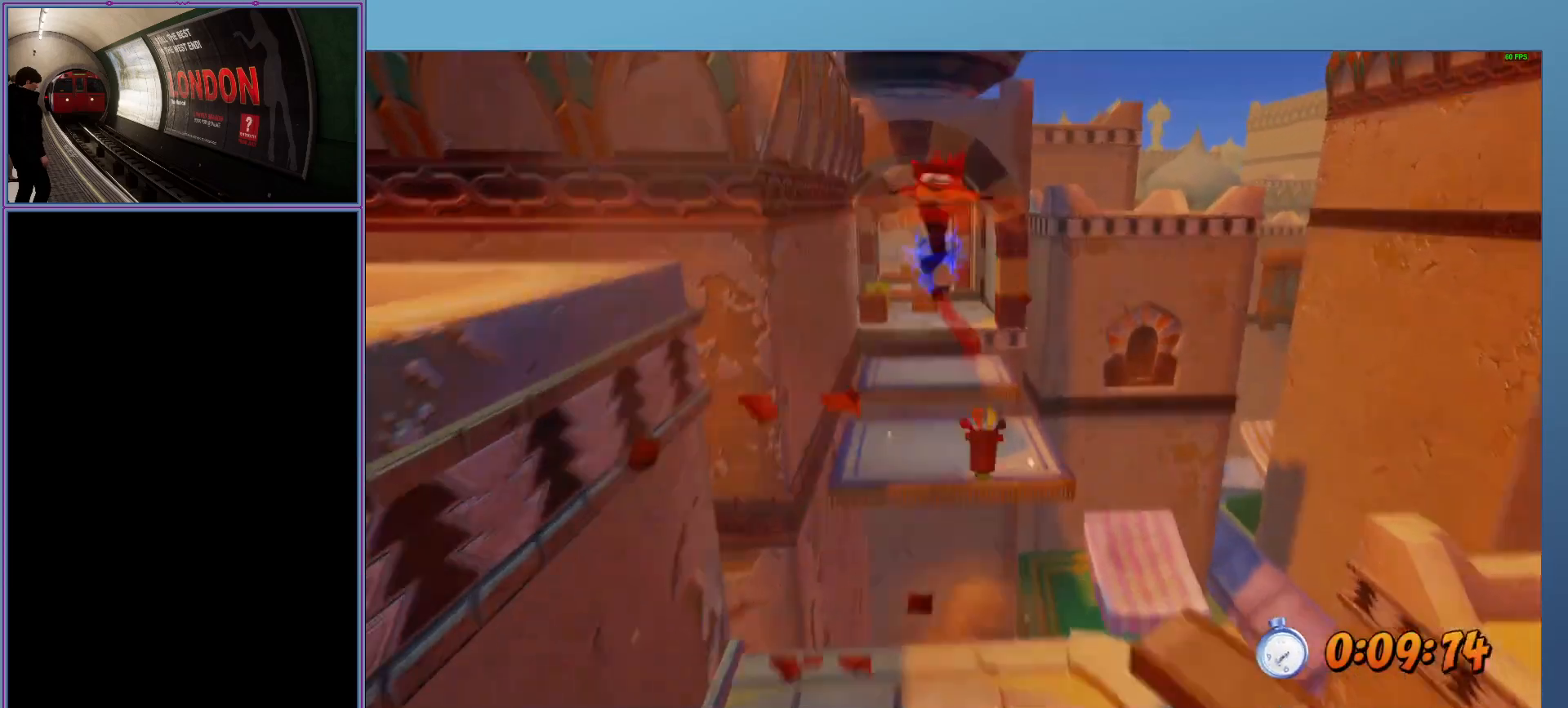
{"buttons": ["L2"], "left_stick": "up", "events": [[140, "left_stick", "up"], [300, "A", "up"], [300, "X", "up"], [380, "R1", "up"]]}
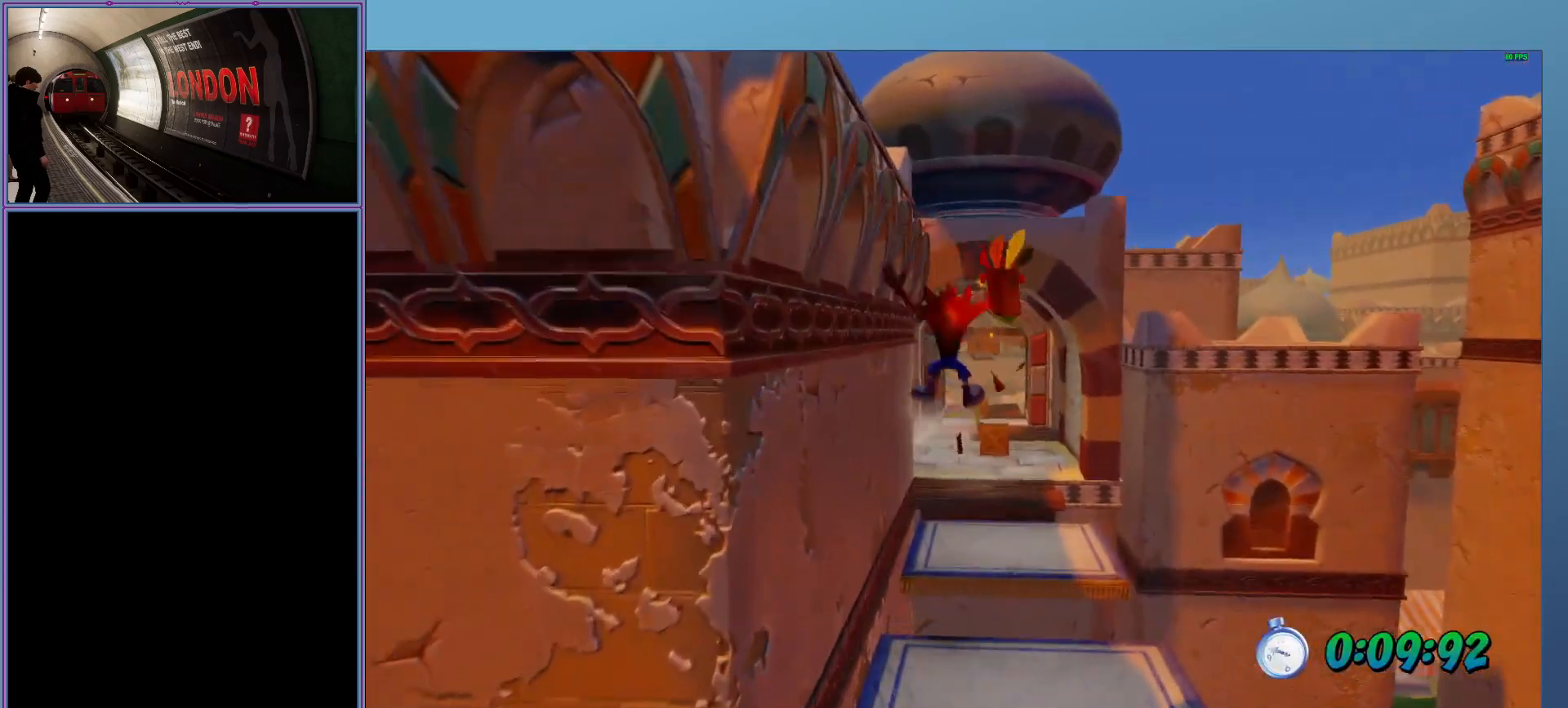
{"buttons": ["L2"], "left_stick": "up", "events": []}
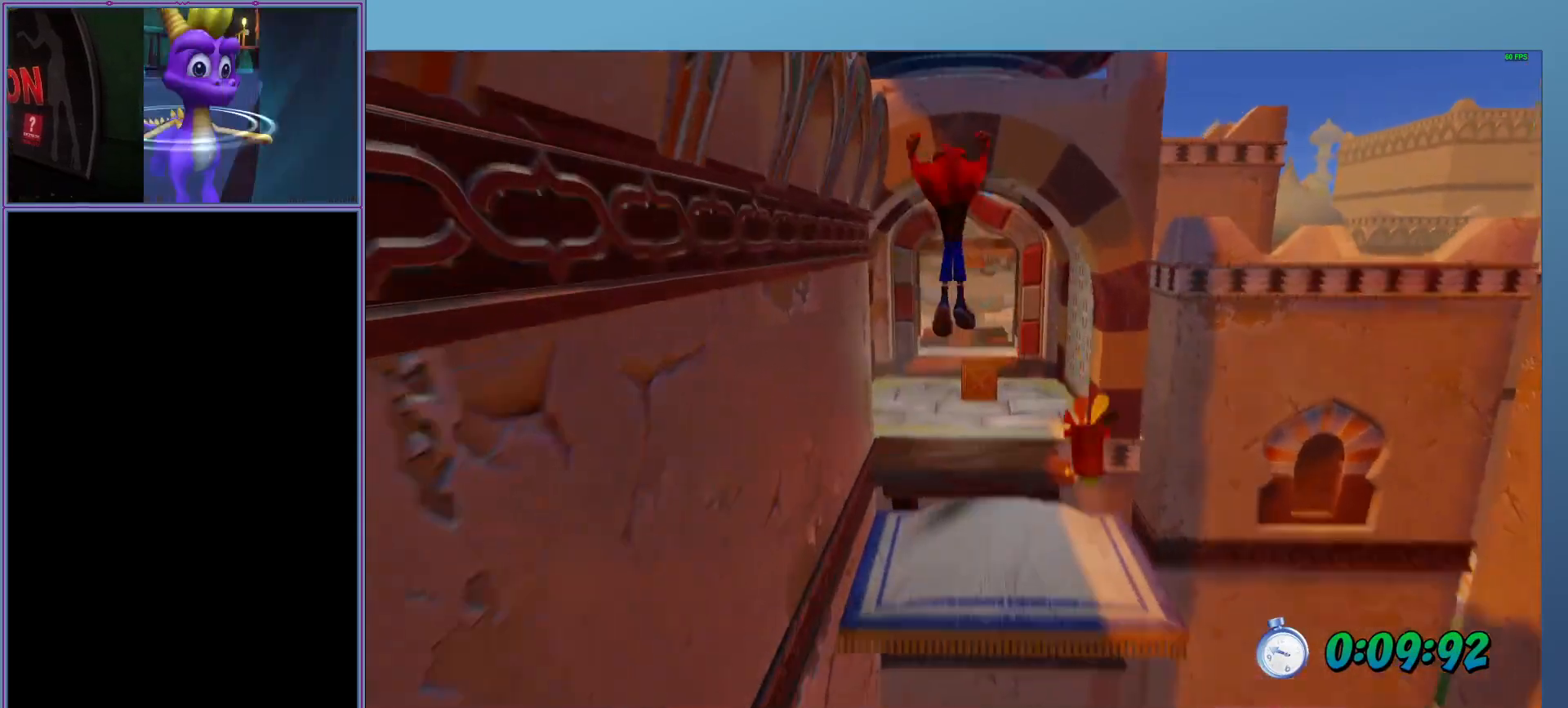
{"buttons": ["L2"], "left_stick": "up", "events": []}
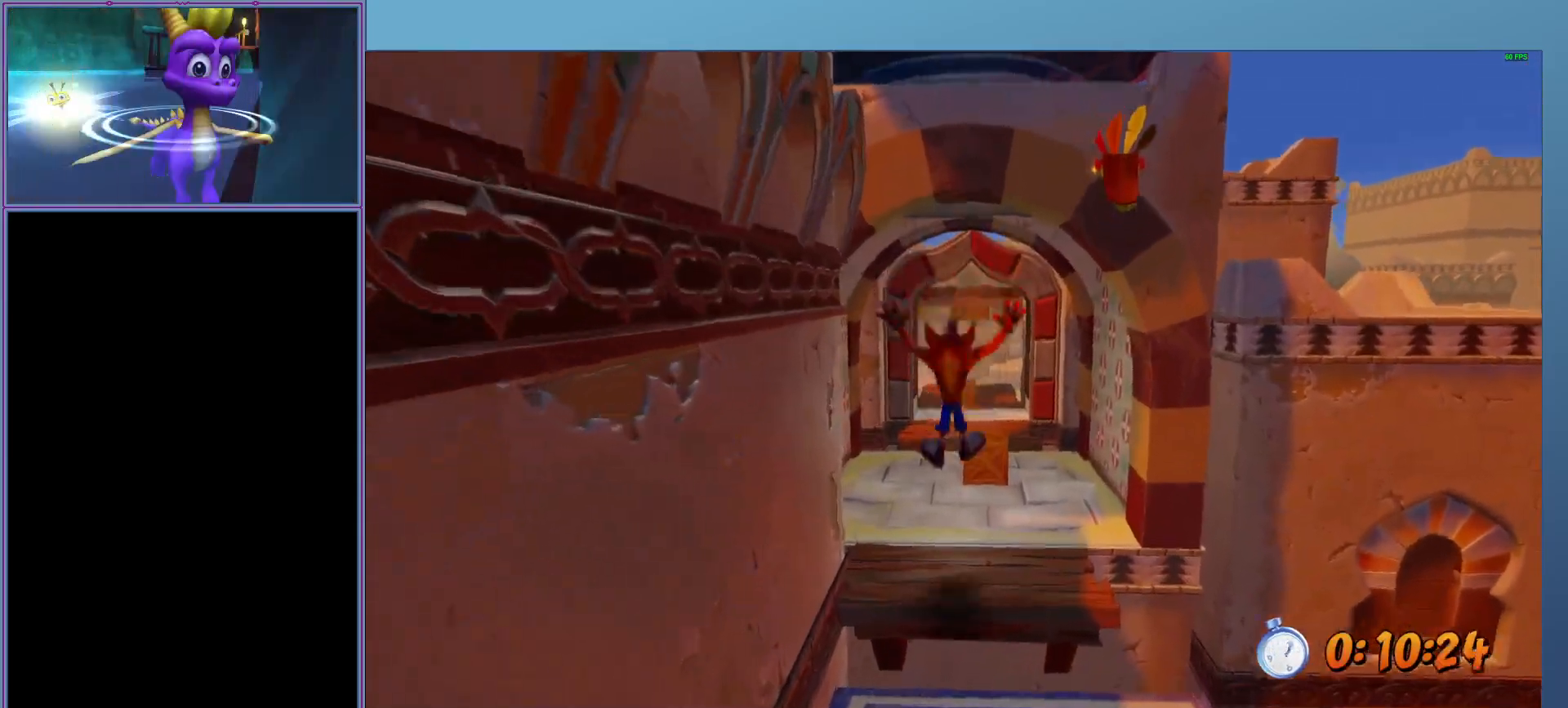
{"buttons": ["A", "L2", "R1"], "left_stick": "up", "events": [[180, "R1", "down"], [400, "A", "down"]]}
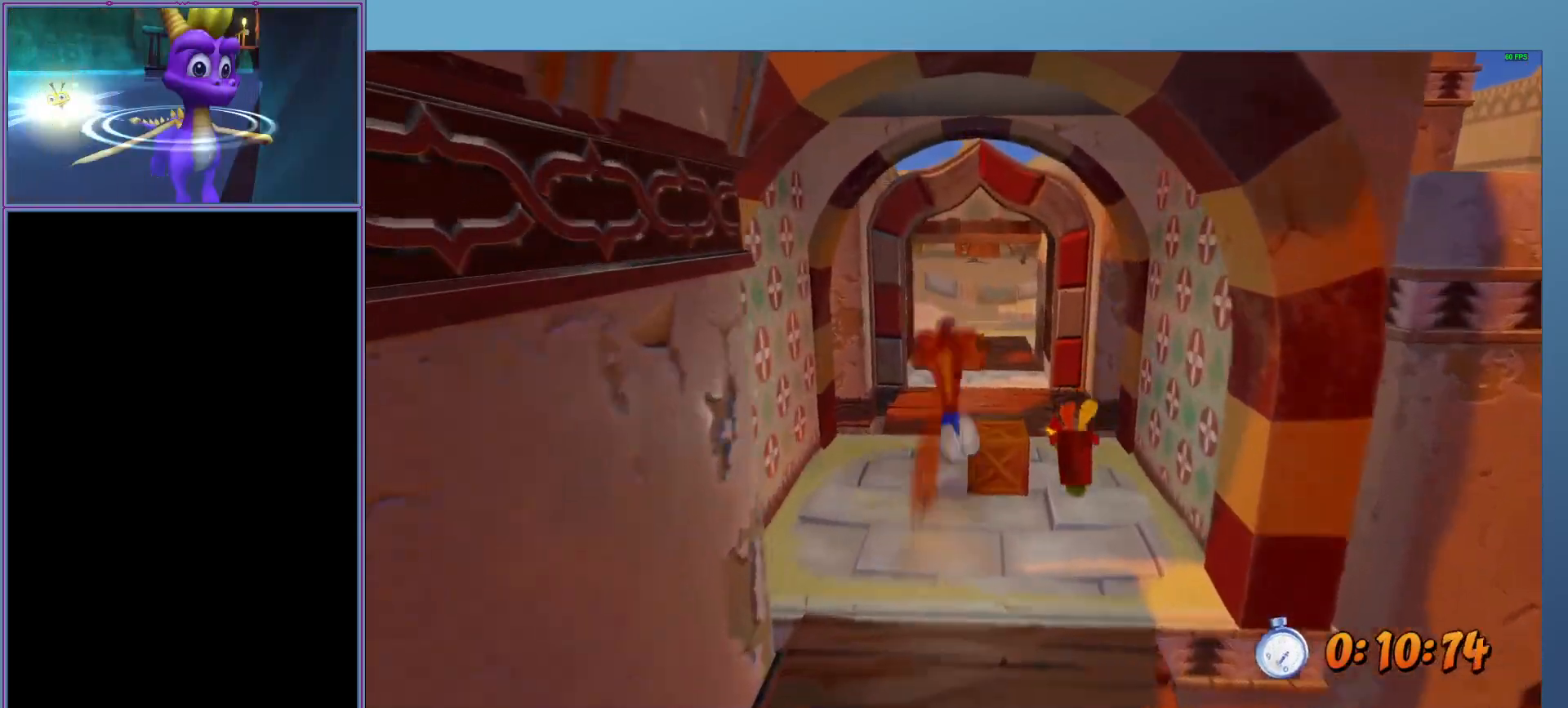
{"buttons": ["L2"], "left_stick": "up", "events": [[220, "A", "up"], [260, "R1", "up"]]}
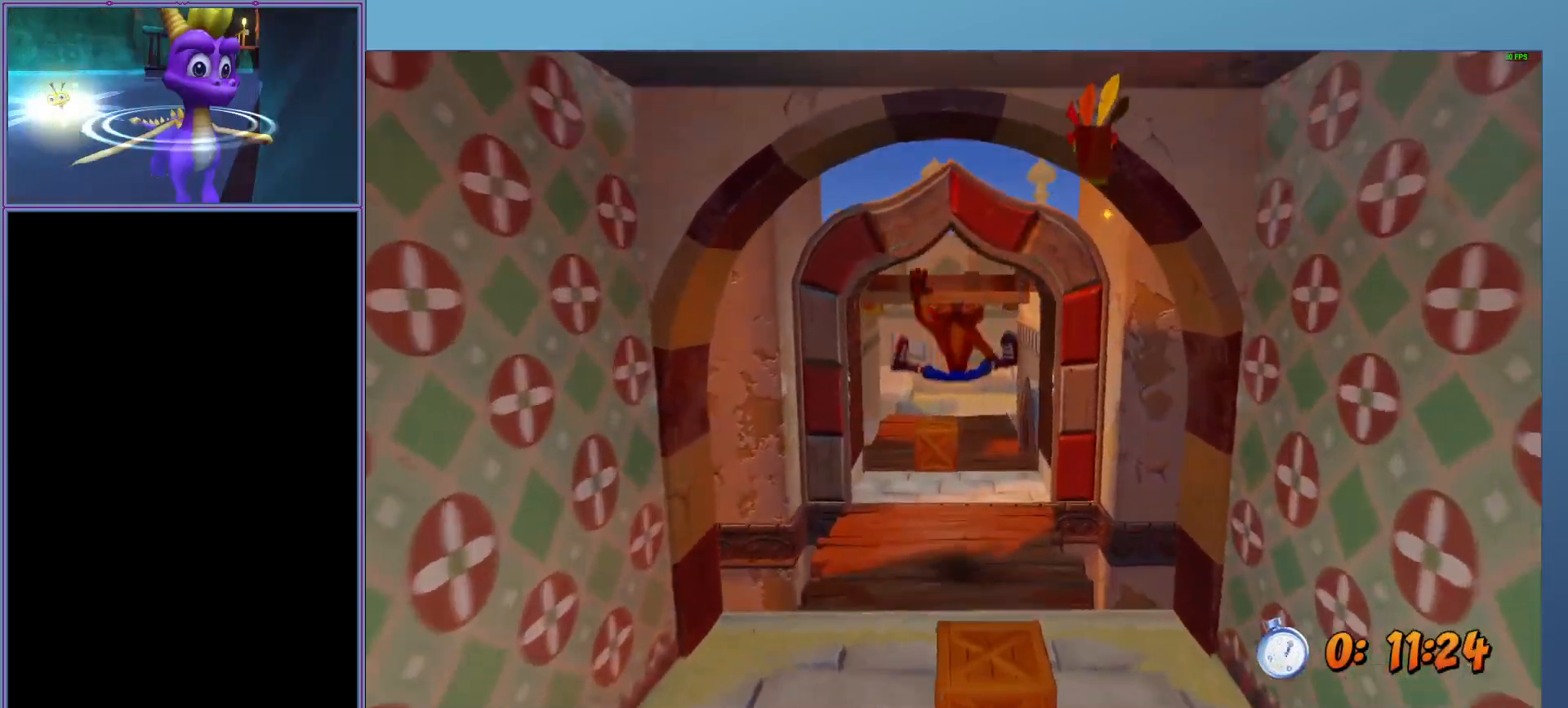
{"buttons": ["X", "L2"], "left_stick": "up", "events": [[220, "R1", "down"], [380, "R1", "up"], [480, "X", "down"]]}
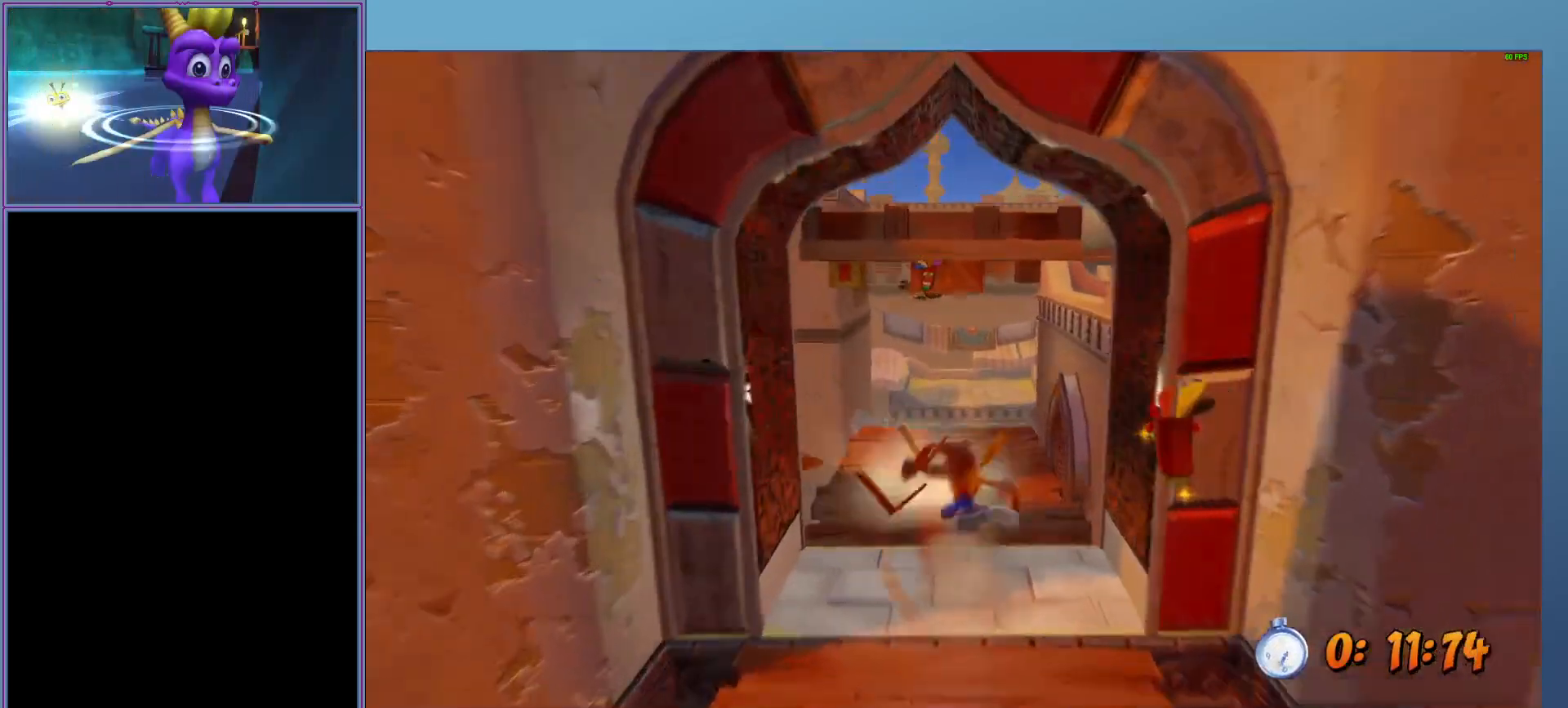
{"buttons": ["L2", "R1"], "left_stick": "up", "events": [[180, "X", "up"], [400, "R1", "down"]]}
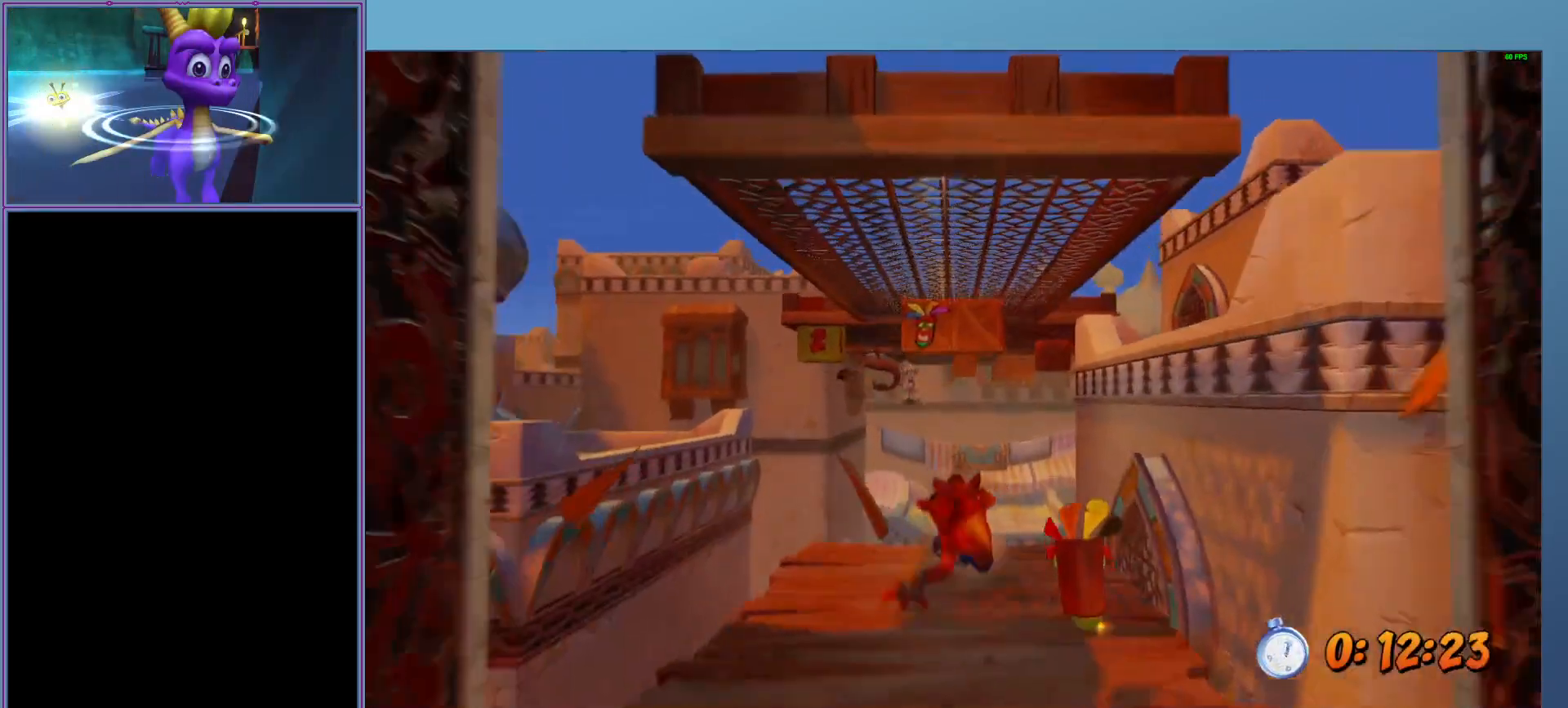
{"buttons": ["L2"], "left_stick": "up", "events": [[40, "R1", "up"], [100, "A", "down"], [220, "A", "up"]]}
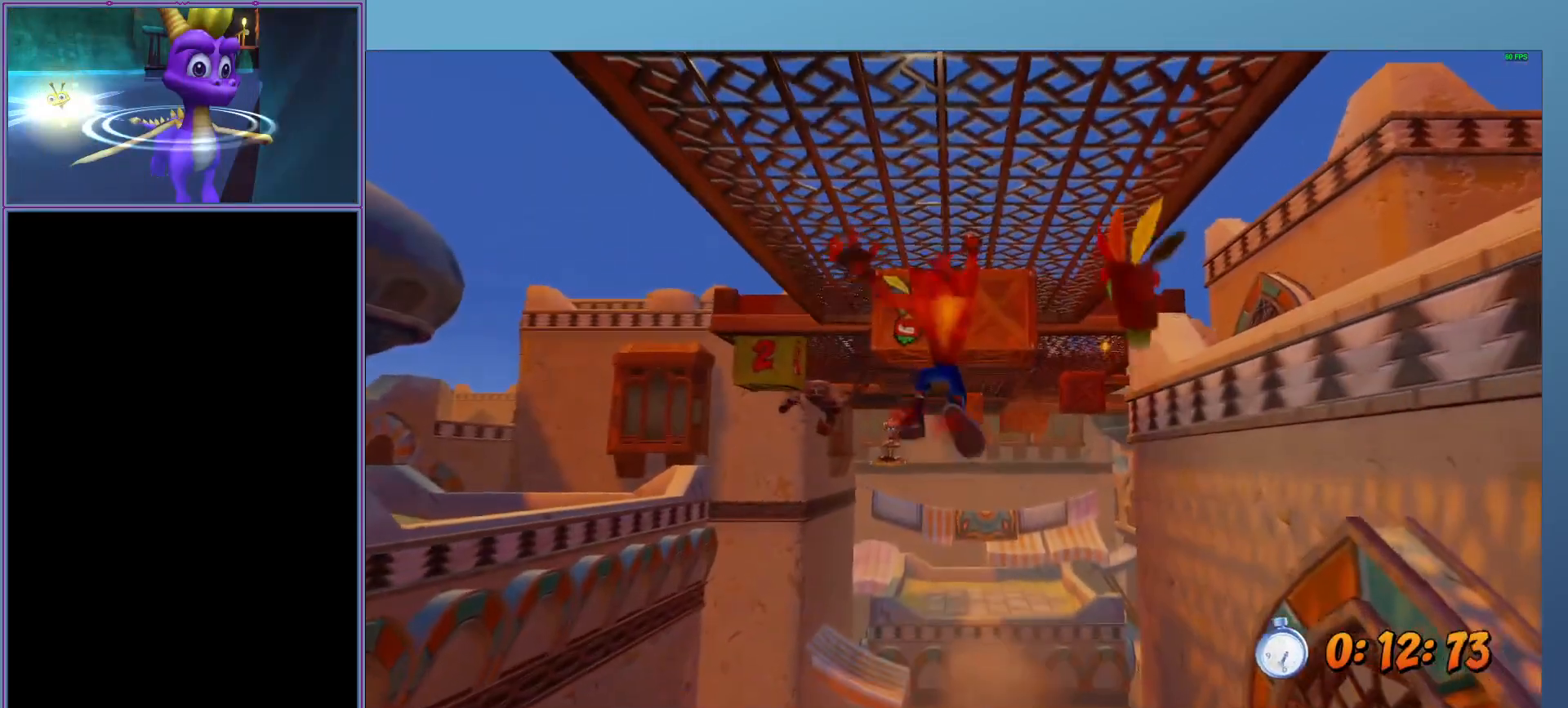
{"buttons": ["L2"], "left_stick": "up", "events": [[40, "X", "down"], [200, "X", "up"]]}
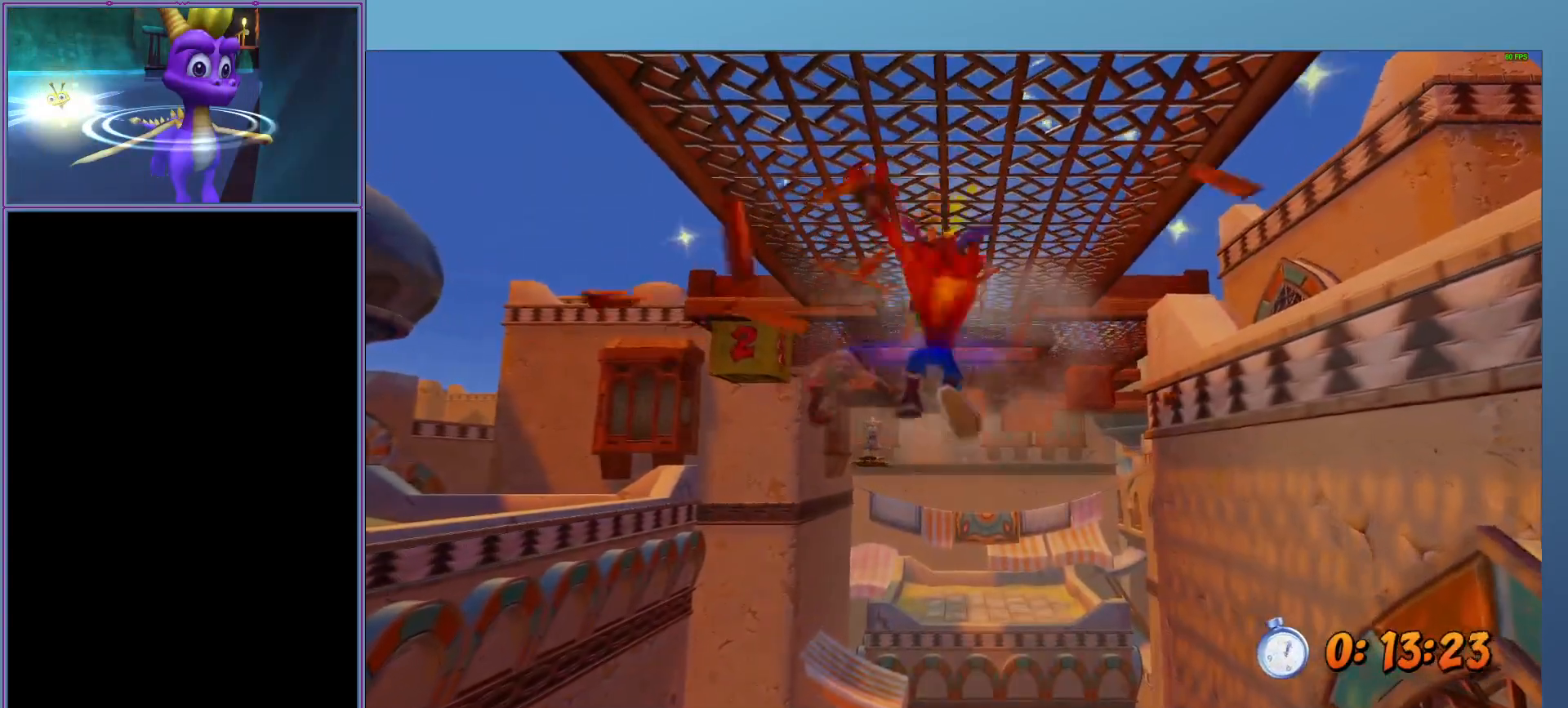
{"buttons": ["L2"], "left_stick": "up-left", "events": [[420, "left_stick", "up-left"]]}
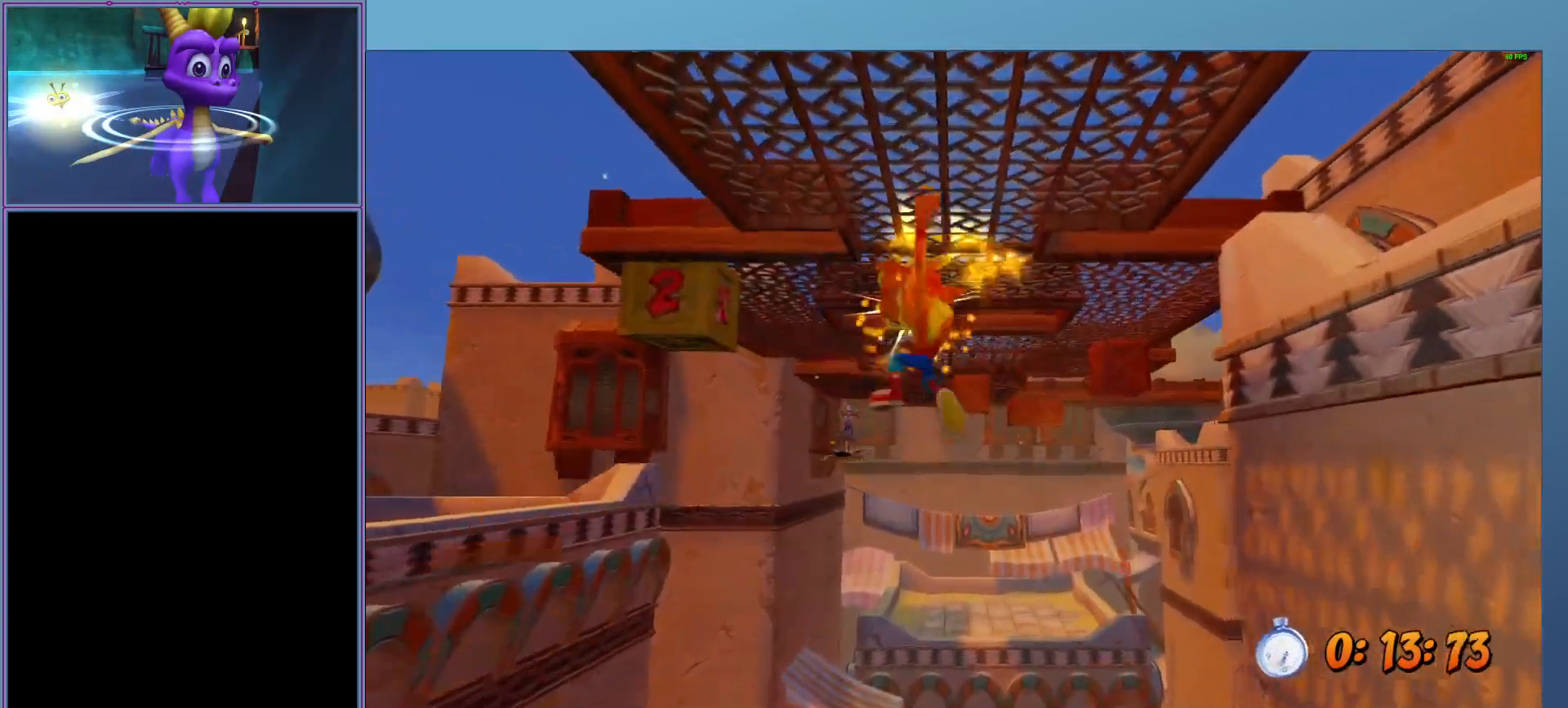
{"buttons": ["L2"], "left_stick": "up", "events": [[420, "left_stick", "up"]]}